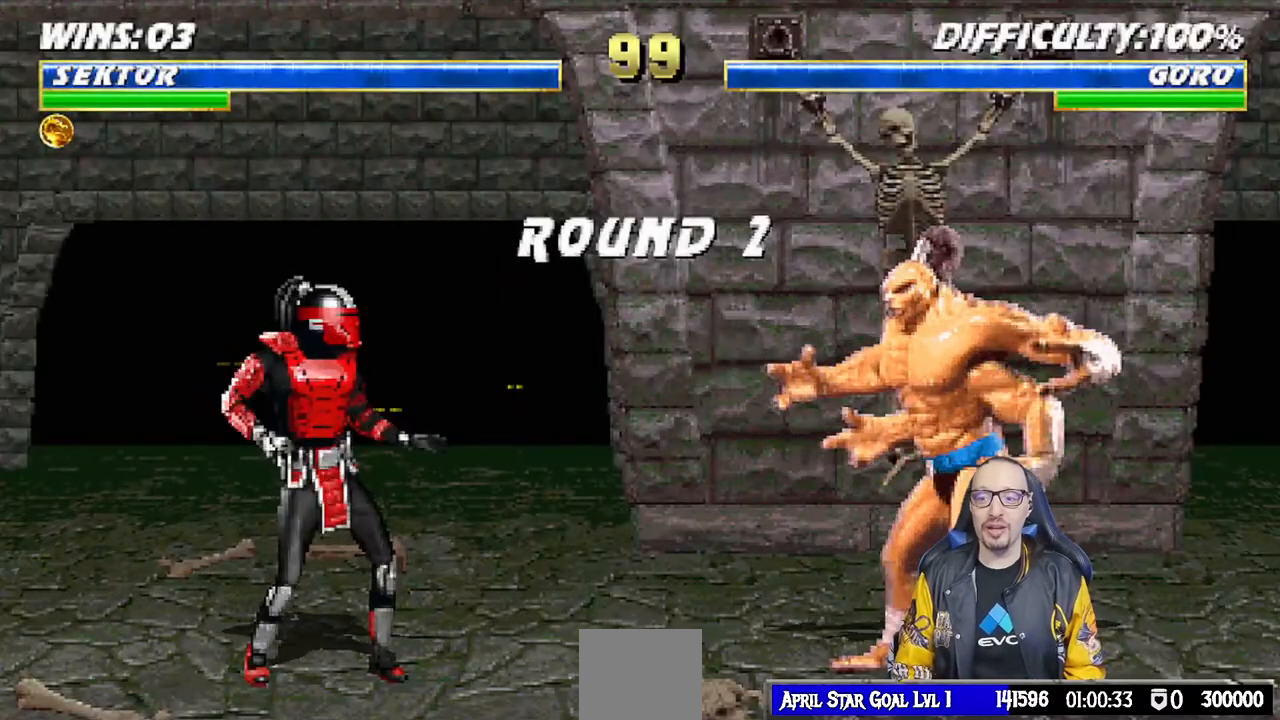
Gameplay with a controller (PlayStation layout); each line is a JSON object with the inputs held at the frame after it. "events" lists button and stick changes between this image and that frame as [ms after this image, input, new state], when the widget could be followed in between.
{"buttons": ["R1"], "left_stick": "center", "right_stick": "center", "events": [[83, "R1", "down"], [183, "R1", "up"], [267, "L1", "down"], [367, "L1", "up"], [450, "R1", "down"]]}
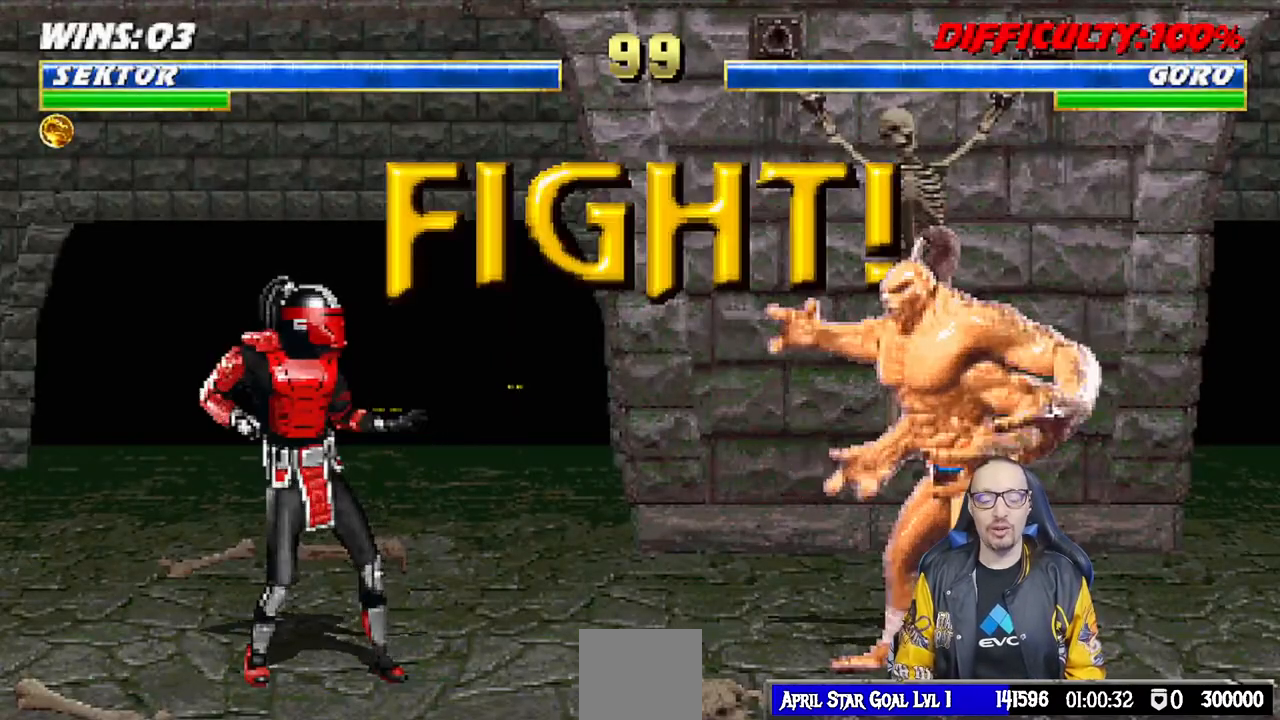
{"buttons": [], "left_stick": "center", "right_stick": "center", "events": [[67, "R1", "up"]]}
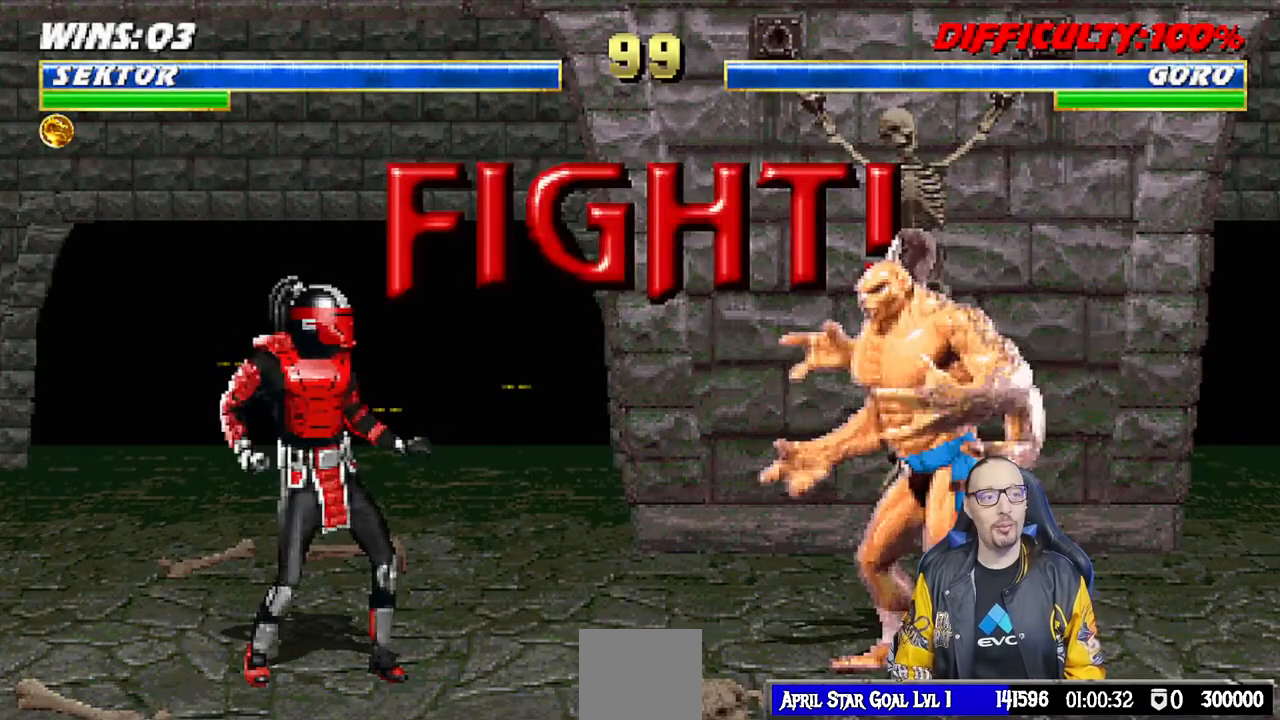
{"buttons": [], "left_stick": "center", "right_stick": "center", "events": []}
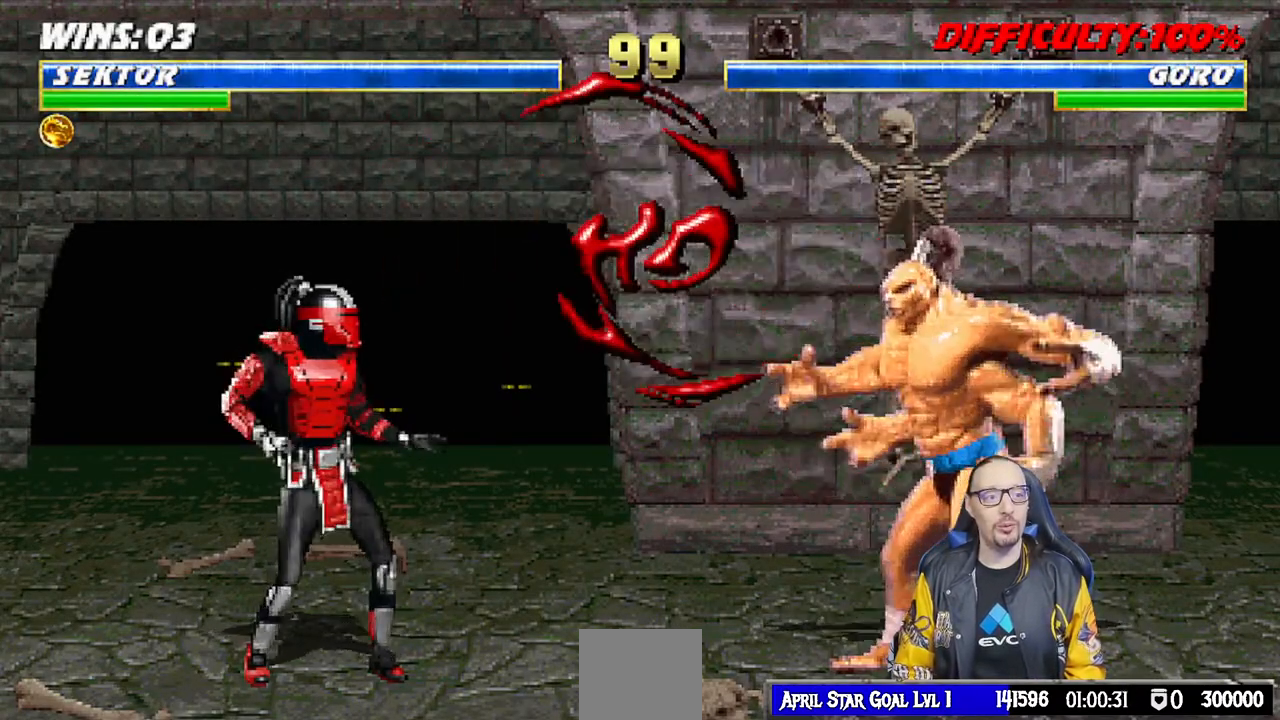
{"buttons": [], "left_stick": "center", "right_stick": "center", "events": [[100, "DPAD_LEFT", "down"], [100, "L1", "down"], [117, "DPAD_UP", "down"], [350, "TRIANGLE", "down"], [383, "DPAD_LEFT", "up"], [400, "DPAD_UP", "up"], [417, "L1", "up"], [500, "TRIANGLE", "up"]]}
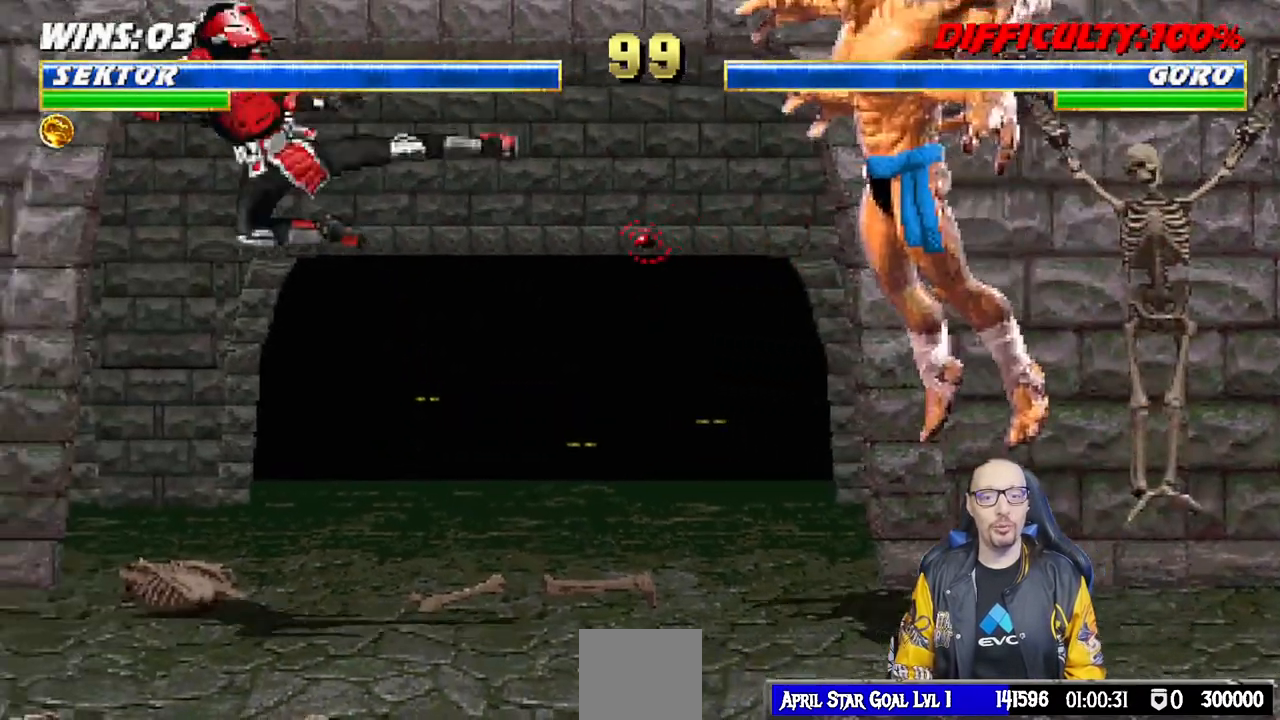
{"buttons": ["L1", "DPAD_UP", "DPAD_RIGHT"], "left_stick": "center", "right_stick": "center", "events": [[233, "DPAD_RIGHT", "down"], [267, "L1", "down"], [367, "DPAD_UP", "down"]]}
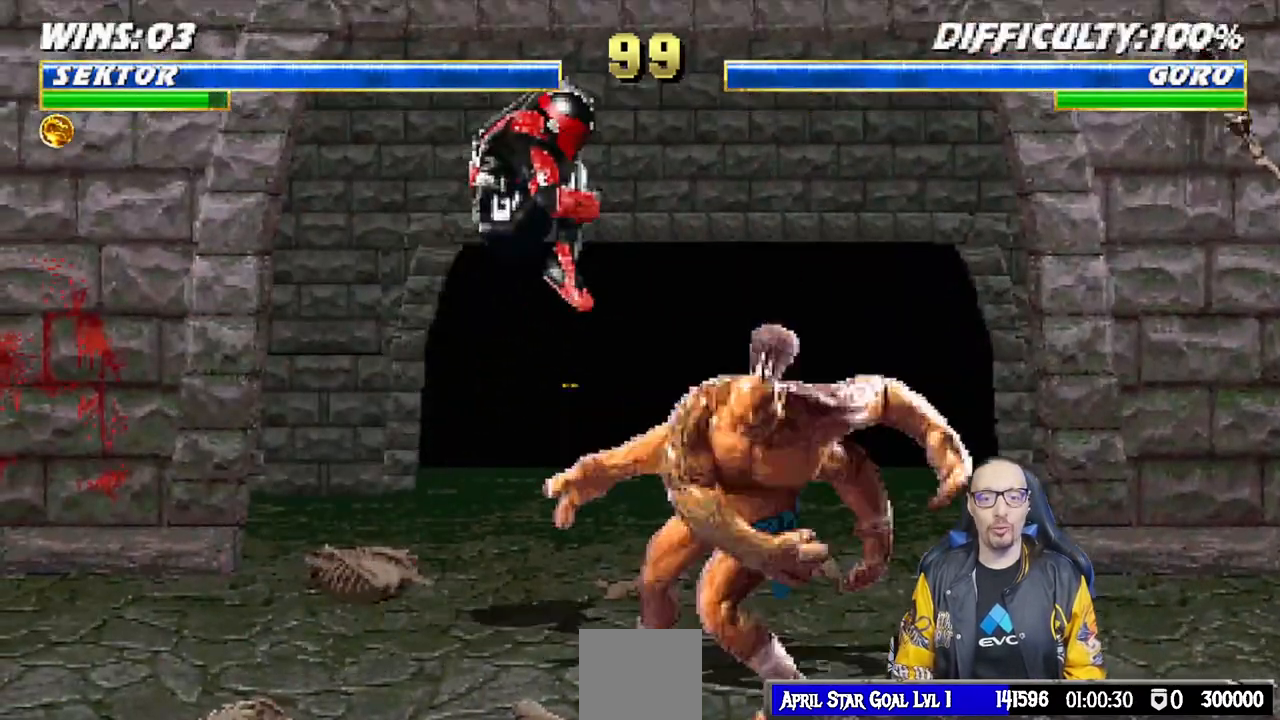
{"buttons": ["L1", "DPAD_DOWN"], "left_stick": "center", "right_stick": "center", "events": [[83, "DPAD_RIGHT", "up"], [83, "DPAD_UP", "up"], [150, "DPAD_LEFT", "down"], [300, "SQUARE", "down"], [317, "DPAD_LEFT", "up"], [333, "DPAD_DOWN", "down"], [350, "right_stick", "down"], [400, "SQUARE", "up"], [400, "right_stick", "center"]]}
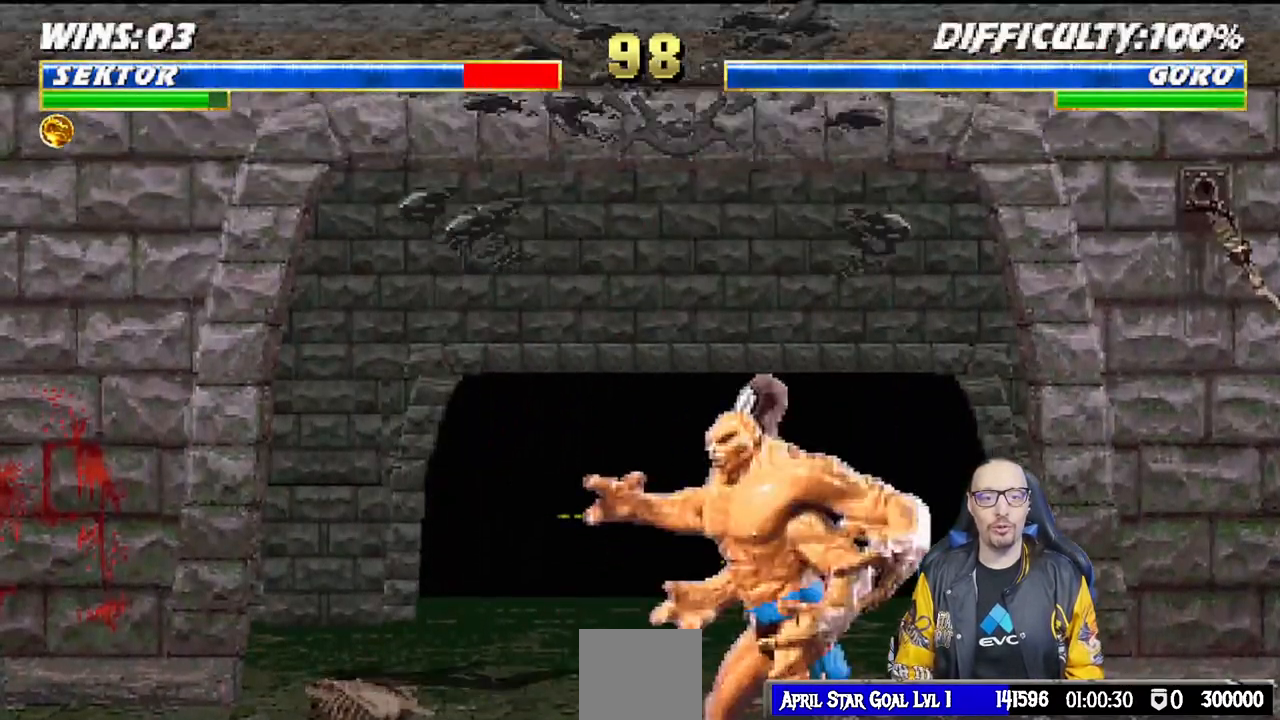
{"buttons": ["L1", "R1", "DPAD_DOWN", "DPAD_LEFT"], "left_stick": "center", "right_stick": "center", "events": [[17, "DPAD_DOWN", "up"], [67, "L1", "up"], [117, "DPAD_DOWN", "down"], [117, "L1", "down"], [117, "R1", "down"], [133, "DPAD_LEFT", "down"]]}
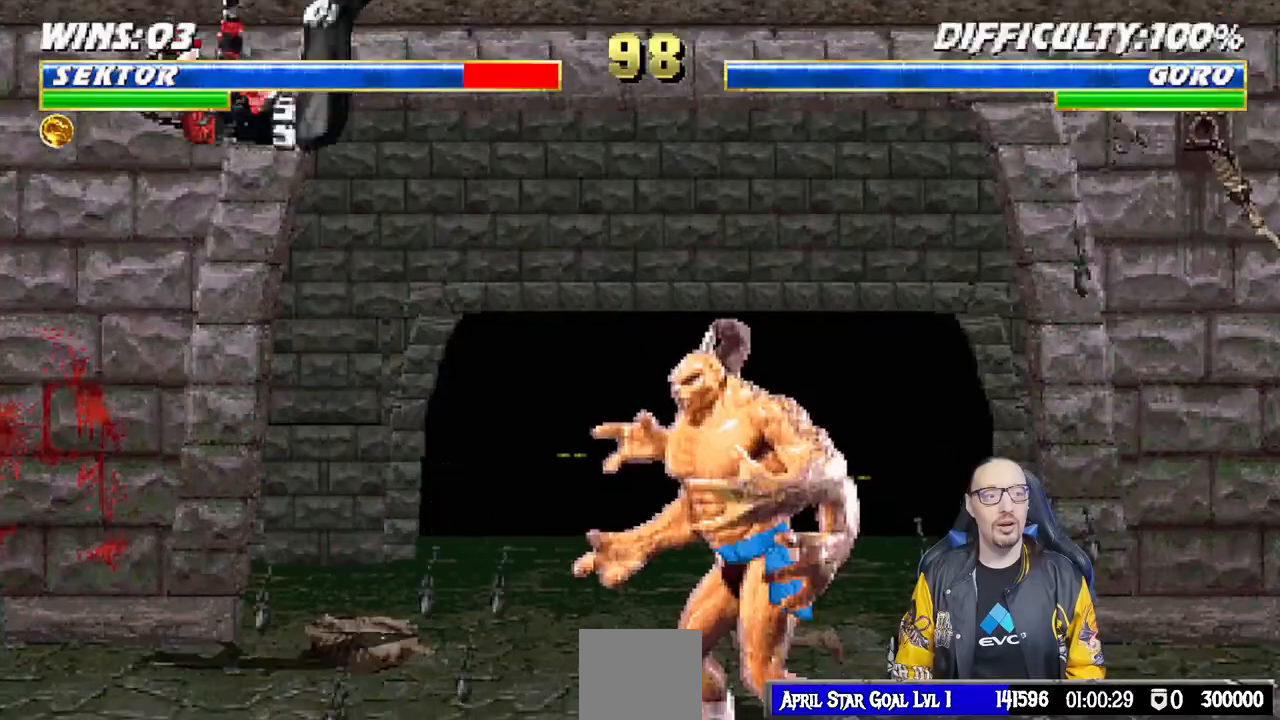
{"buttons": [], "left_stick": "center", "right_stick": "center", "events": [[283, "DPAD_LEFT", "up"], [333, "DPAD_DOWN", "up"], [333, "L1", "up"], [333, "R1", "up"]]}
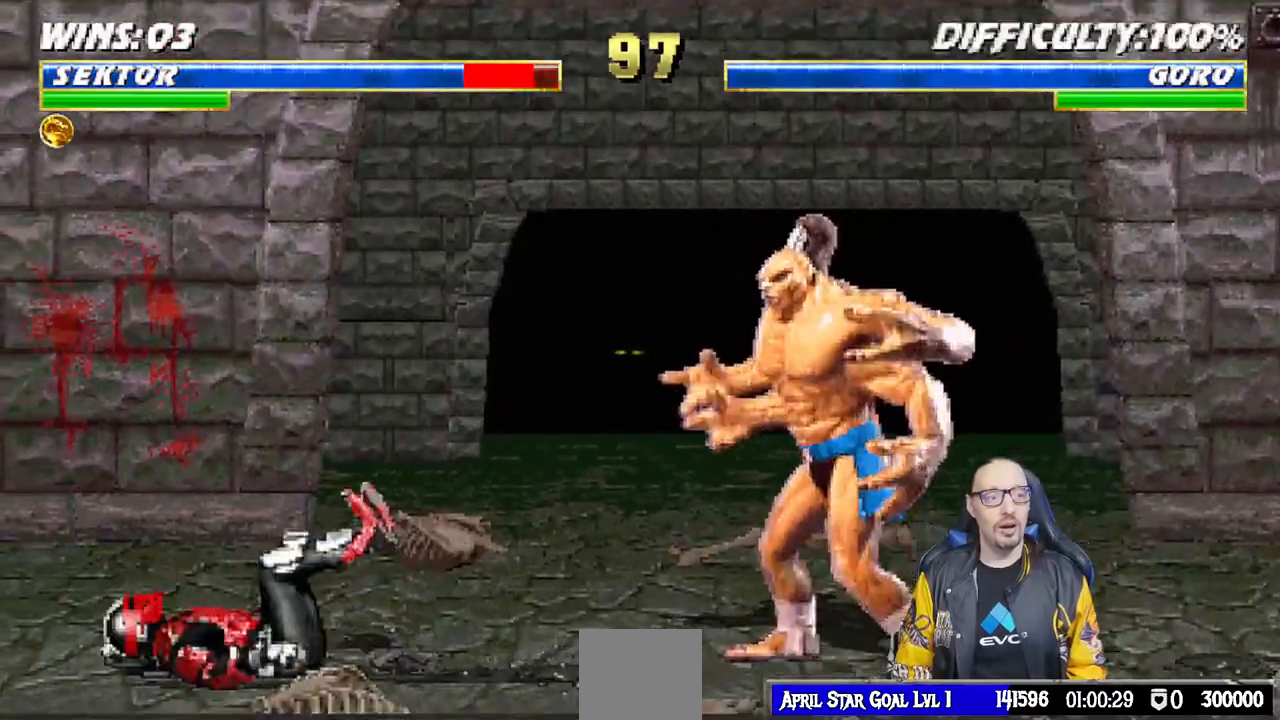
{"buttons": ["DPAD_LEFT"], "left_stick": "center", "right_stick": "center"}
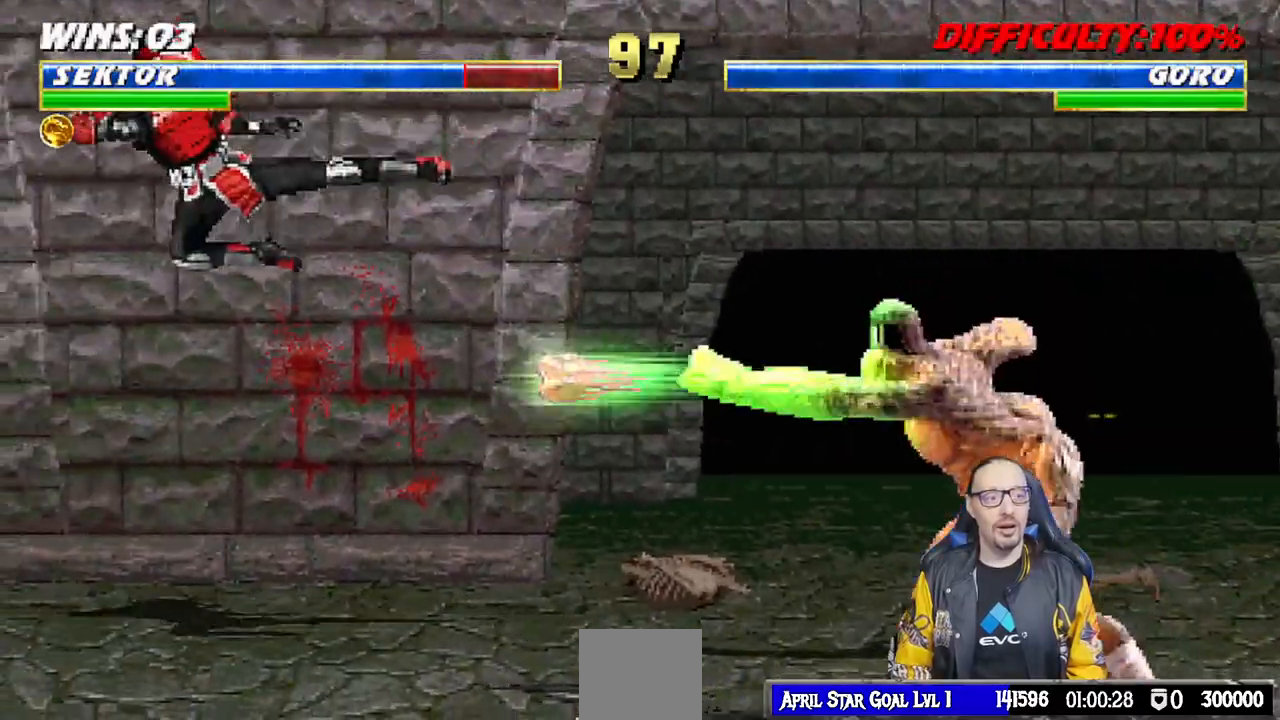
{"buttons": [], "left_stick": "center", "right_stick": "center", "events": [[33, "DPAD_LEFT", "up"], [117, "DPAD_LEFT", "down"], [200, "R1", "down"], [217, "DPAD_LEFT", "up"], [500, "R1", "up"]]}
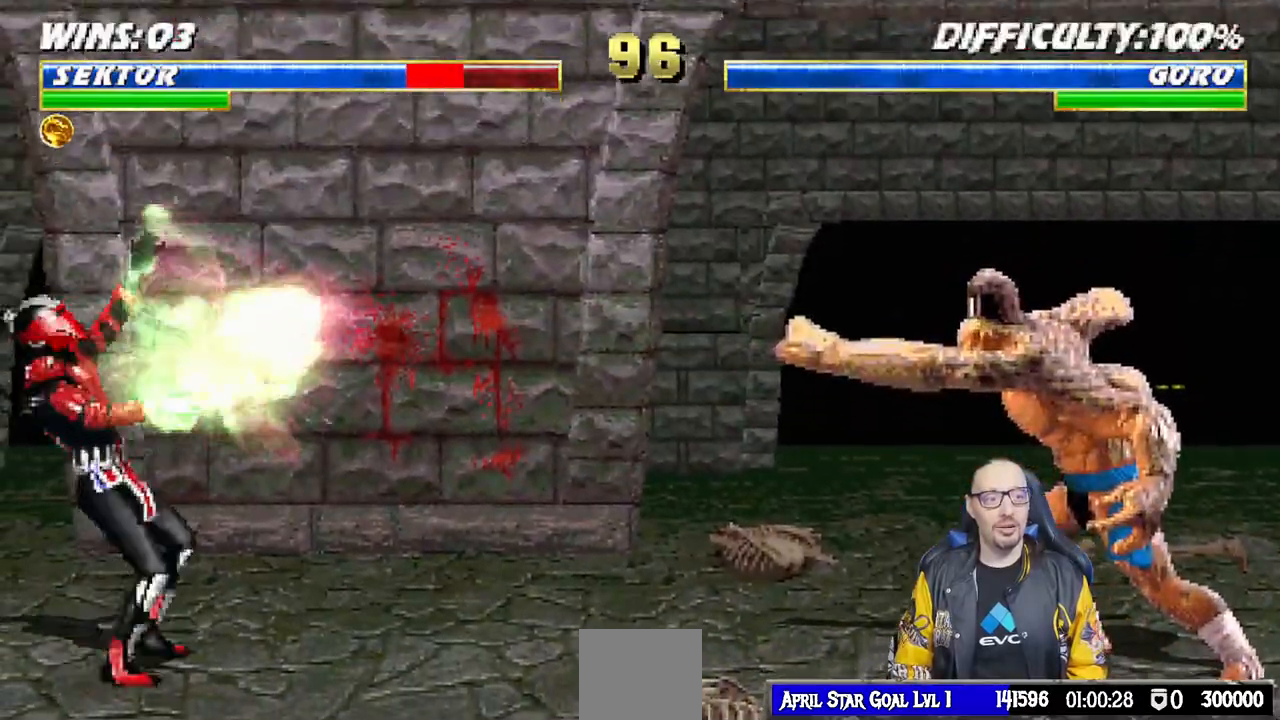
{"buttons": ["TRIANGLE", "L1", "DPAD_UP", "DPAD_RIGHT"], "left_stick": "center", "right_stick": "center", "events": [[167, "DPAD_RIGHT", "down"], [183, "L1", "down"], [350, "DPAD_UP", "down"], [467, "TRIANGLE", "down"]]}
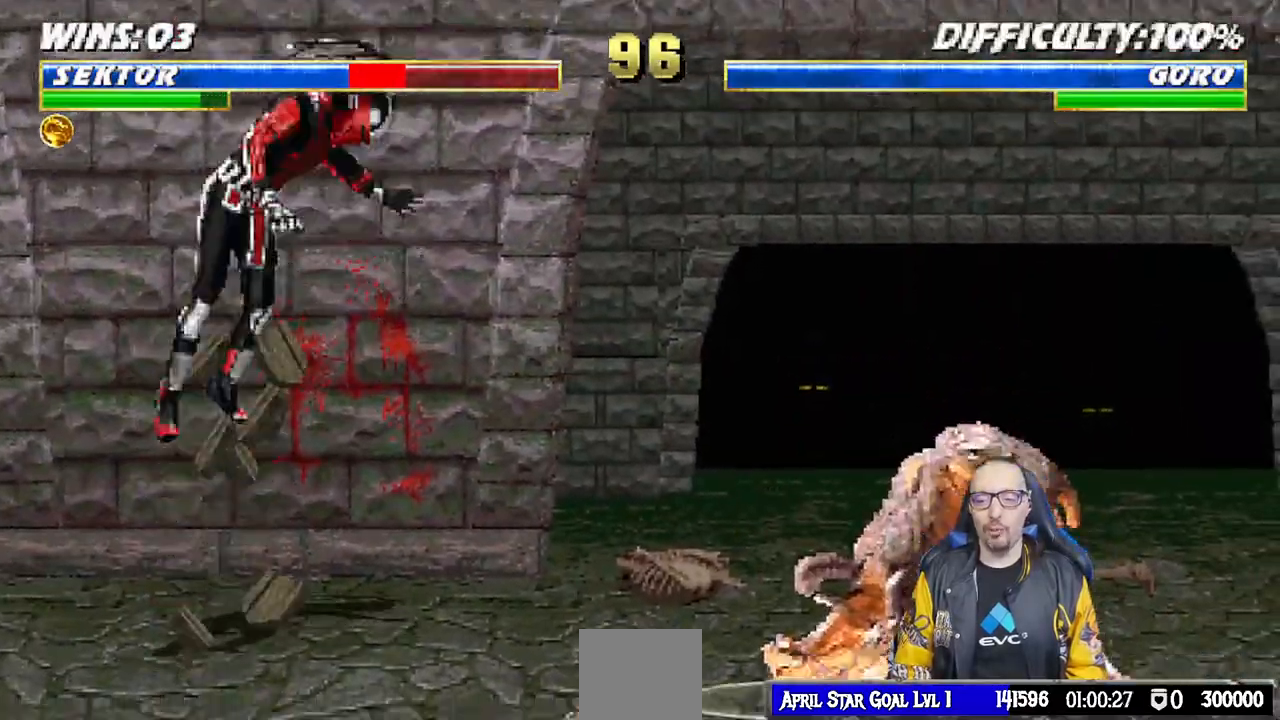
{"buttons": ["R1", "DPAD_DOWN", "DPAD_LEFT"], "left_stick": "center", "right_stick": "center", "events": [[50, "TRIANGLE", "up"], [117, "DPAD_UP", "up"], [133, "DPAD_RIGHT", "up"], [133, "TRIANGLE", "down"], [150, "L1", "up"], [250, "TRIANGLE", "up"], [350, "DPAD_DOWN", "down"], [350, "DPAD_LEFT", "down"], [417, "R1", "down"]]}
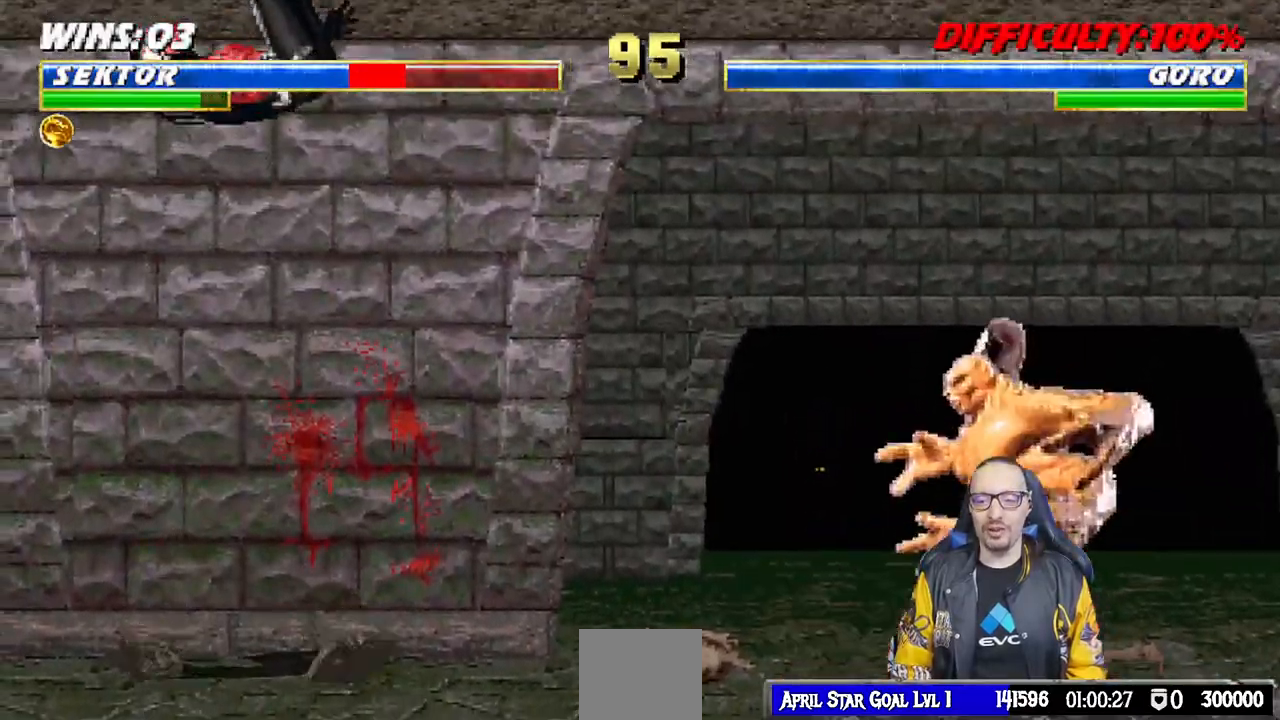
{"buttons": [], "left_stick": "center", "right_stick": "center", "events": [[67, "L1", "down"], [433, "DPAD_LEFT", "up"], [467, "L1", "up"], [467, "R1", "up"], [483, "DPAD_DOWN", "up"]]}
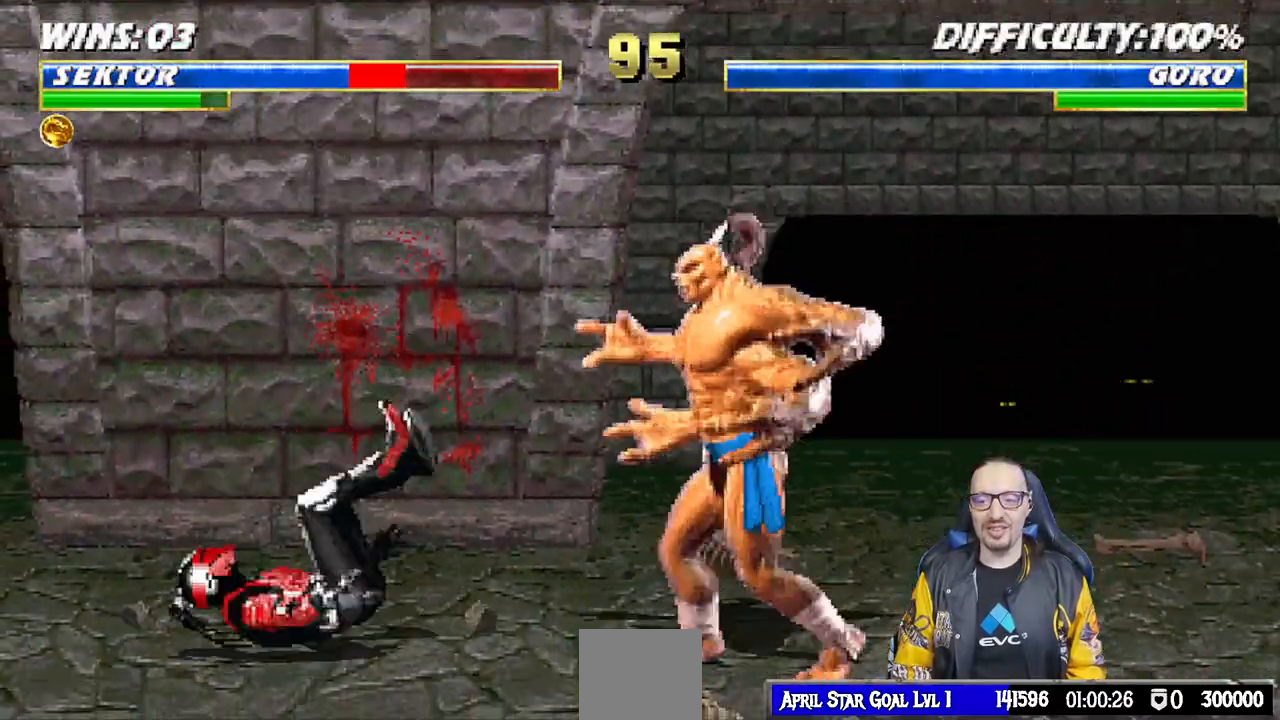
{"buttons": ["L1", "DPAD_UP", "DPAD_RIGHT"], "left_stick": "center", "right_stick": "center", "events": [[200, "L1", "down"], [217, "DPAD_RIGHT", "down"], [217, "DPAD_UP", "down"]]}
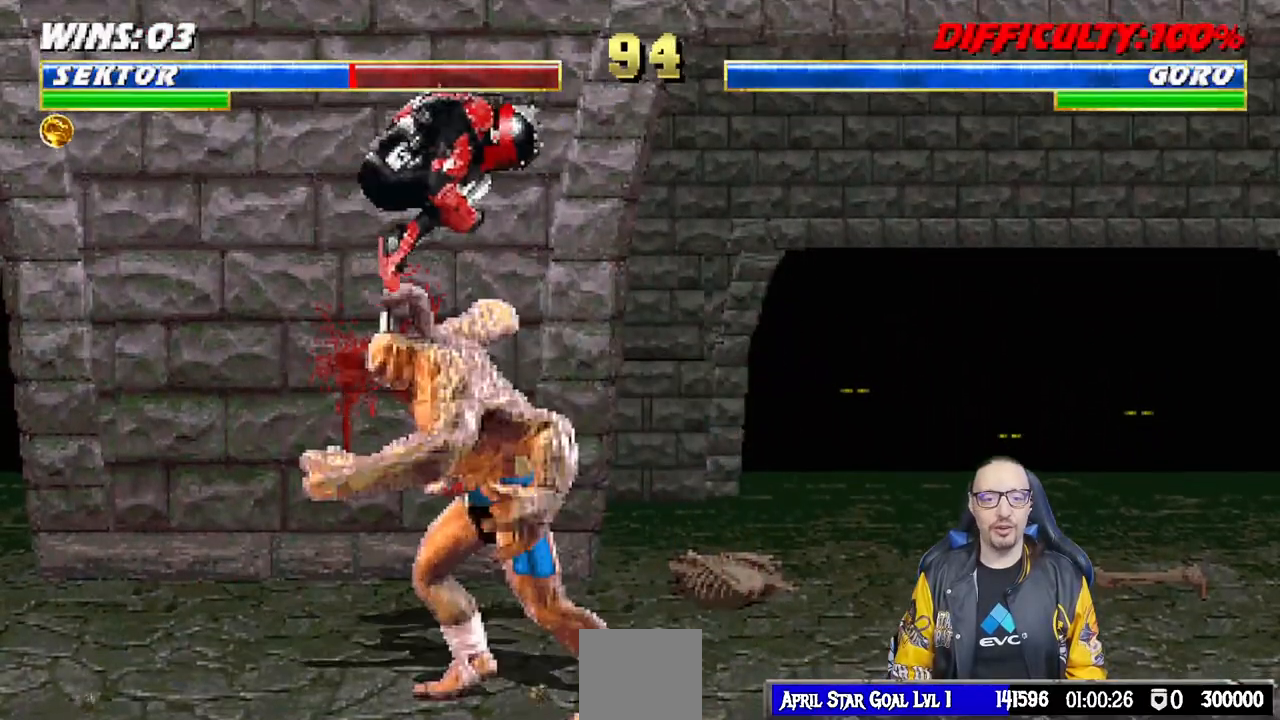
{"buttons": ["L1", "DPAD_DOWN"], "left_stick": "center", "right_stick": "center", "events": [[100, "DPAD_RIGHT", "up"], [117, "DPAD_UP", "up"], [217, "SQUARE", "down"], [233, "DPAD_DOWN", "down"], [317, "SQUARE", "up"], [417, "SQUARE", "down"], [467, "SQUARE", "up"]]}
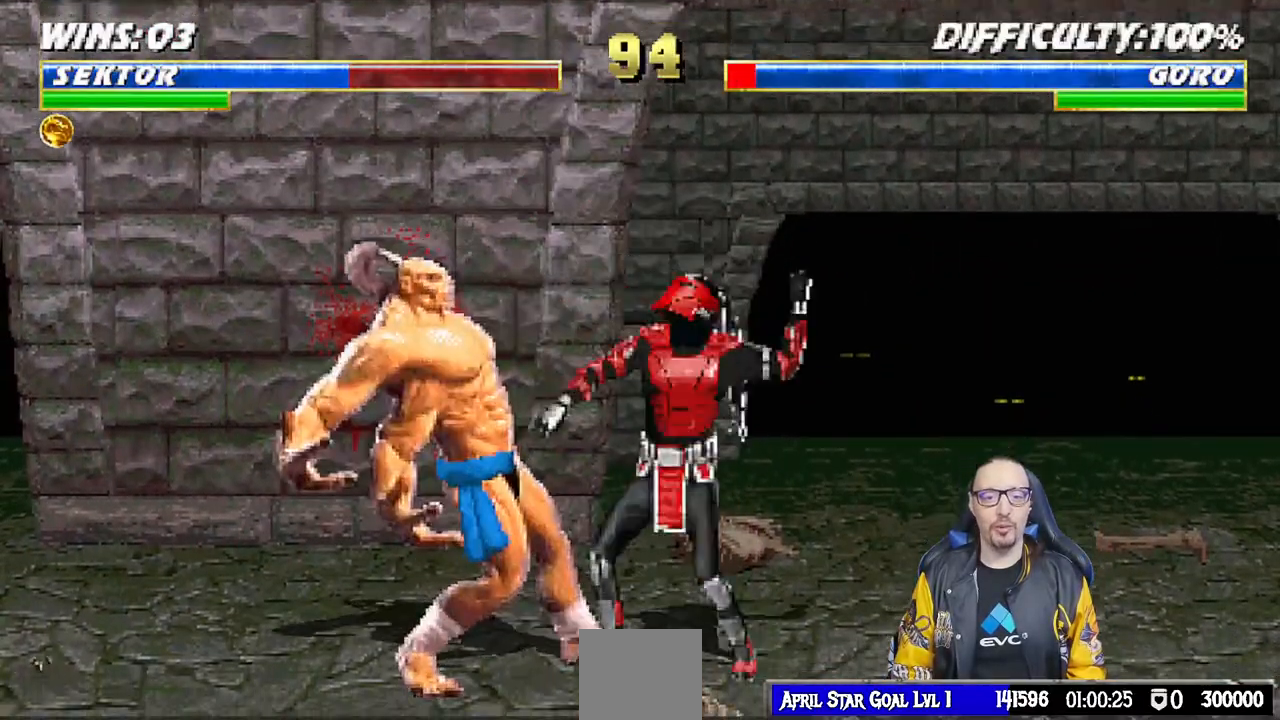
{"buttons": ["CROSS", "L1", "DPAD_DOWN"], "left_stick": "center", "right_stick": "center", "events": [[50, "SQUARE", "down"], [150, "SQUARE", "up"], [233, "CROSS", "down"], [283, "CROSS", "up"], [333, "CROSS", "down"], [433, "CROSS", "up"], [500, "CROSS", "down"]]}
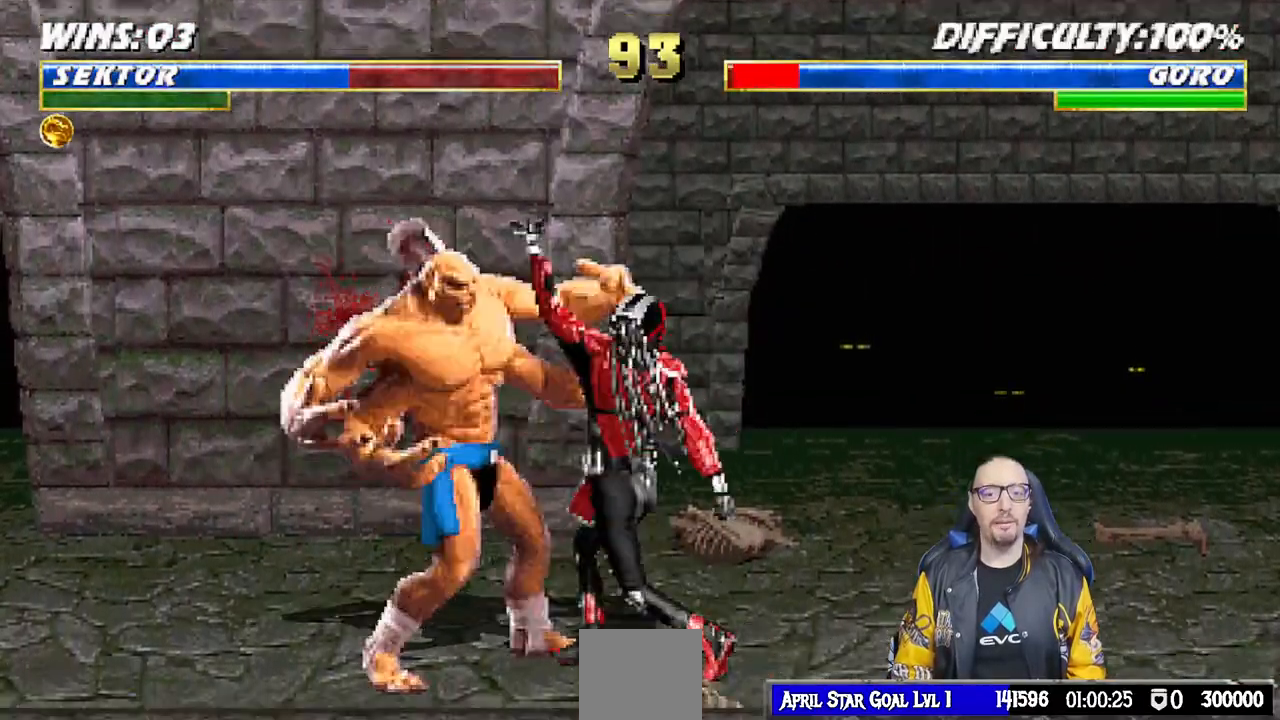
{"buttons": ["DPAD_RIGHT"], "left_stick": "center", "right_stick": "center", "events": [[133, "DPAD_DOWN", "up"], [150, "CROSS", "up"], [167, "L1", "up"], [317, "right_stick", "up"], [367, "DPAD_RIGHT", "down"], [450, "right_stick", "center"]]}
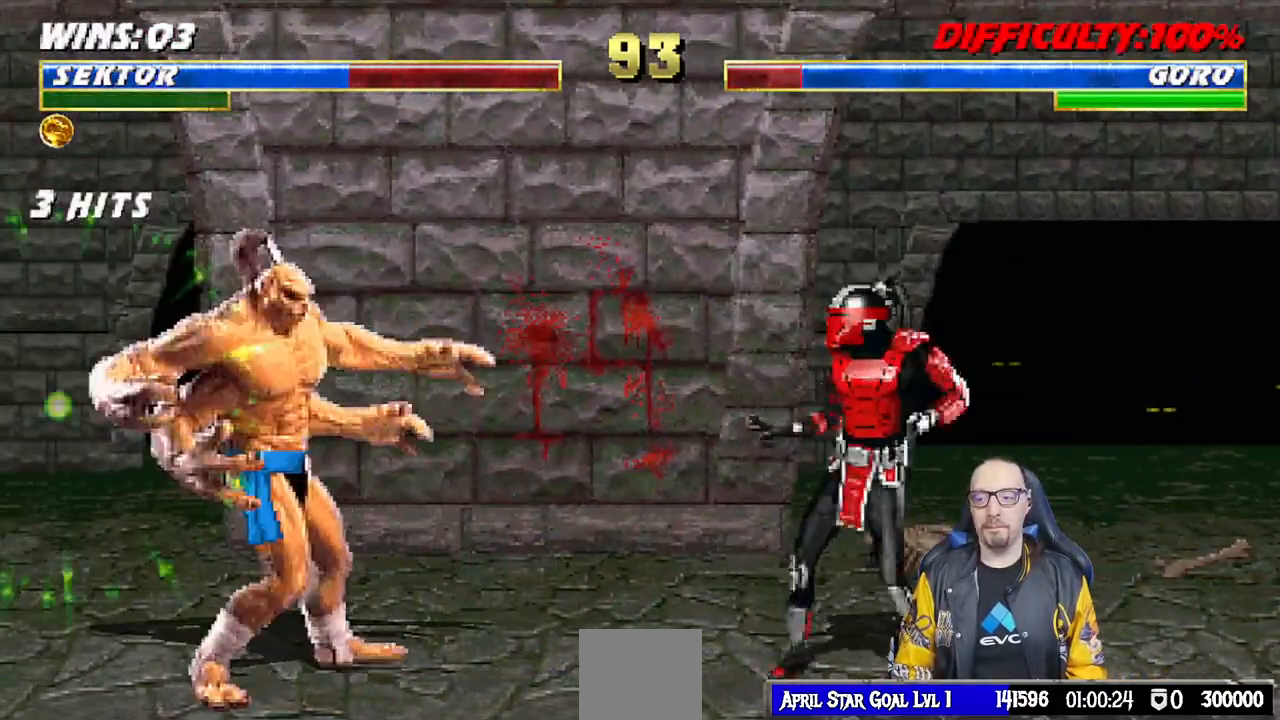
{"buttons": [], "left_stick": "center", "right_stick": "center", "events": [[67, "DPAD_RIGHT", "up"], [217, "DPAD_LEFT", "down"], [217, "DPAD_UP", "down"], [217, "L1", "down"], [467, "DPAD_LEFT", "up"], [467, "DPAD_UP", "up"], [500, "L1", "up"]]}
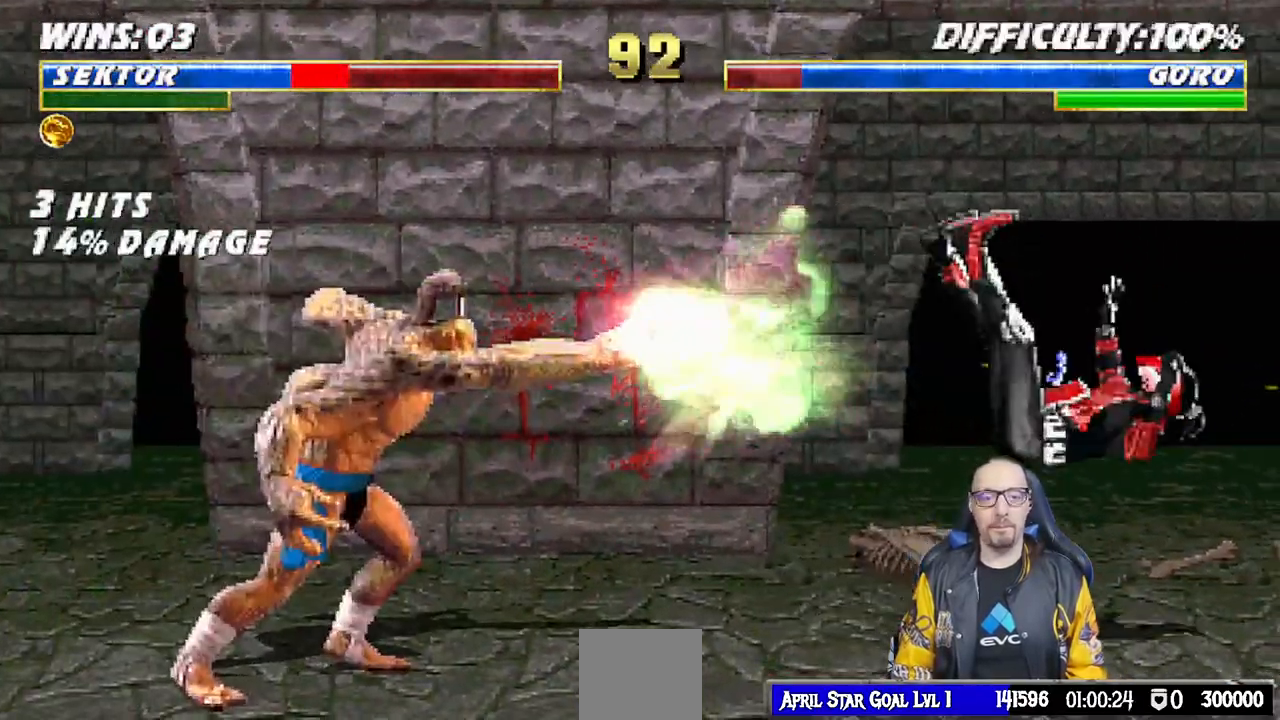
{"buttons": [], "left_stick": "center", "right_stick": "center"}
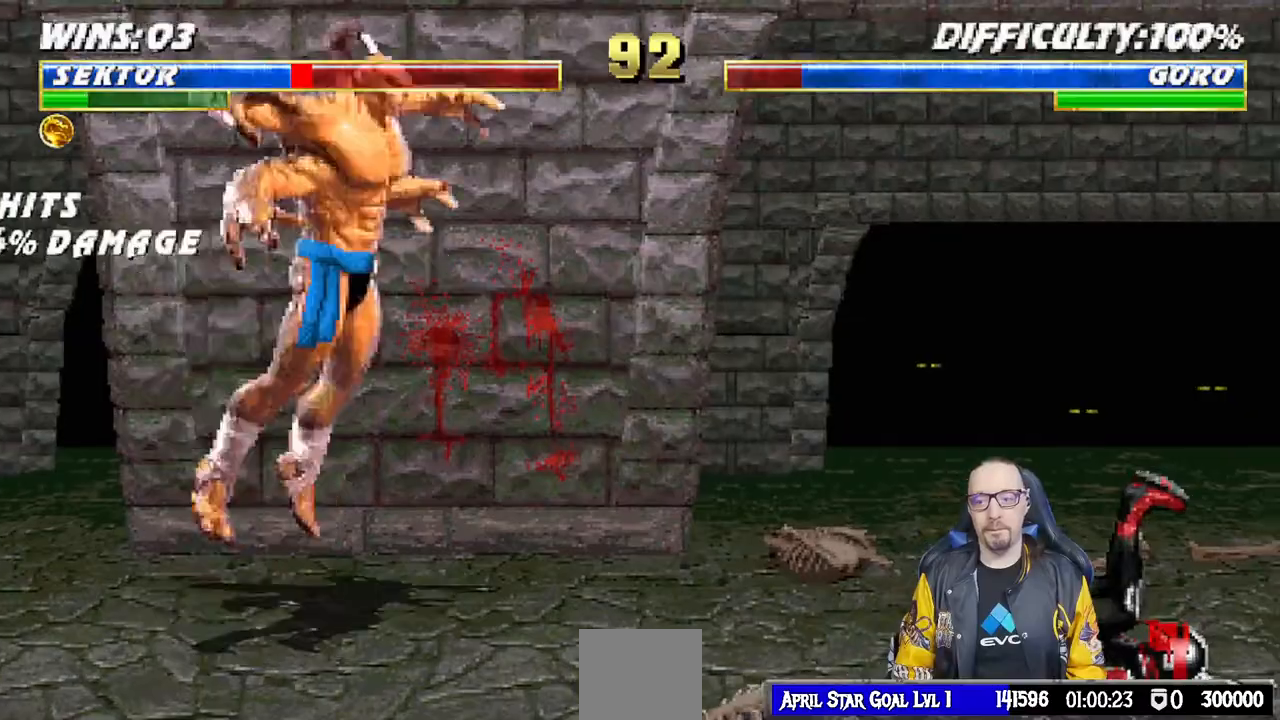
{"buttons": ["TRIANGLE"], "left_stick": "center", "right_stick": "center", "events": [[33, "DPAD_LEFT", "down"], [50, "DPAD_UP", "down"], [50, "L1", "down"], [167, "TRIANGLE", "down"], [217, "DPAD_UP", "up"], [233, "DPAD_LEFT", "up"], [250, "L1", "up"], [267, "TRIANGLE", "up"], [333, "TRIANGLE", "down"]]}
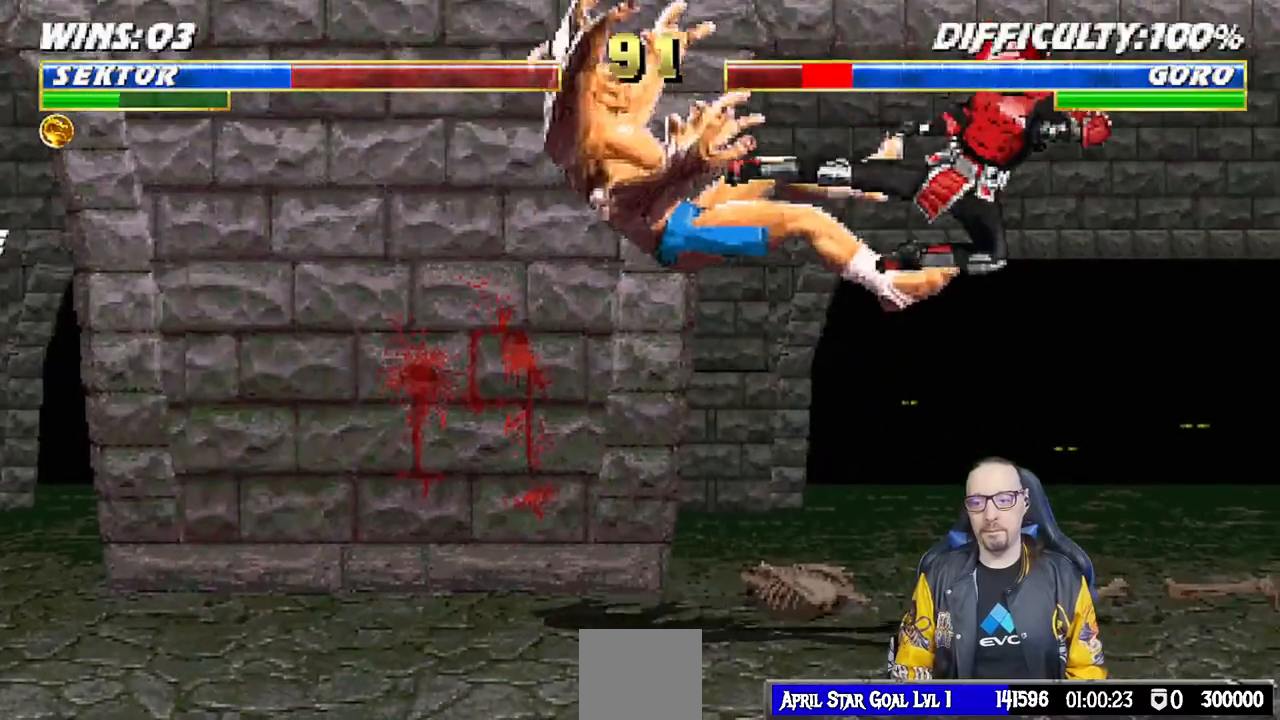
{"buttons": ["DPAD_RIGHT"], "left_stick": "center", "right_stick": "center", "events": [[233, "DPAD_RIGHT", "down"], [333, "TRIANGLE", "up"]]}
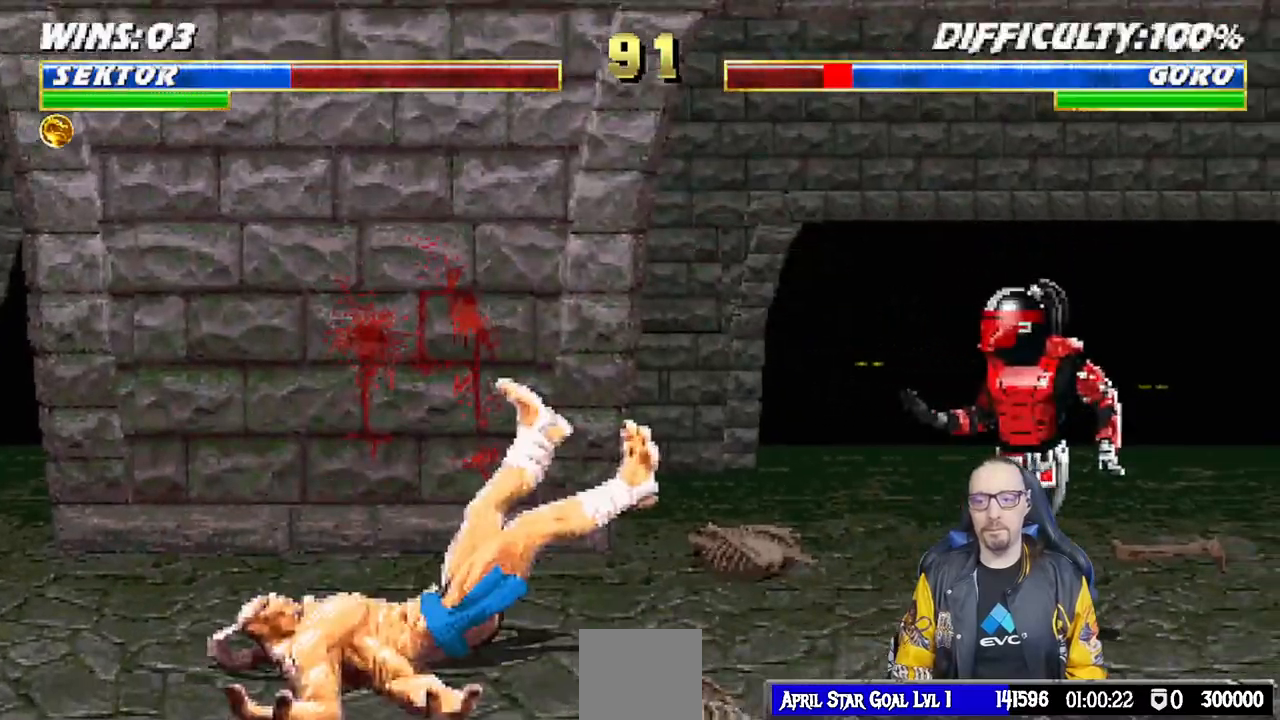
{"buttons": ["L1", "DPAD_UP", "DPAD_LEFT"], "left_stick": "center", "right_stick": "center"}
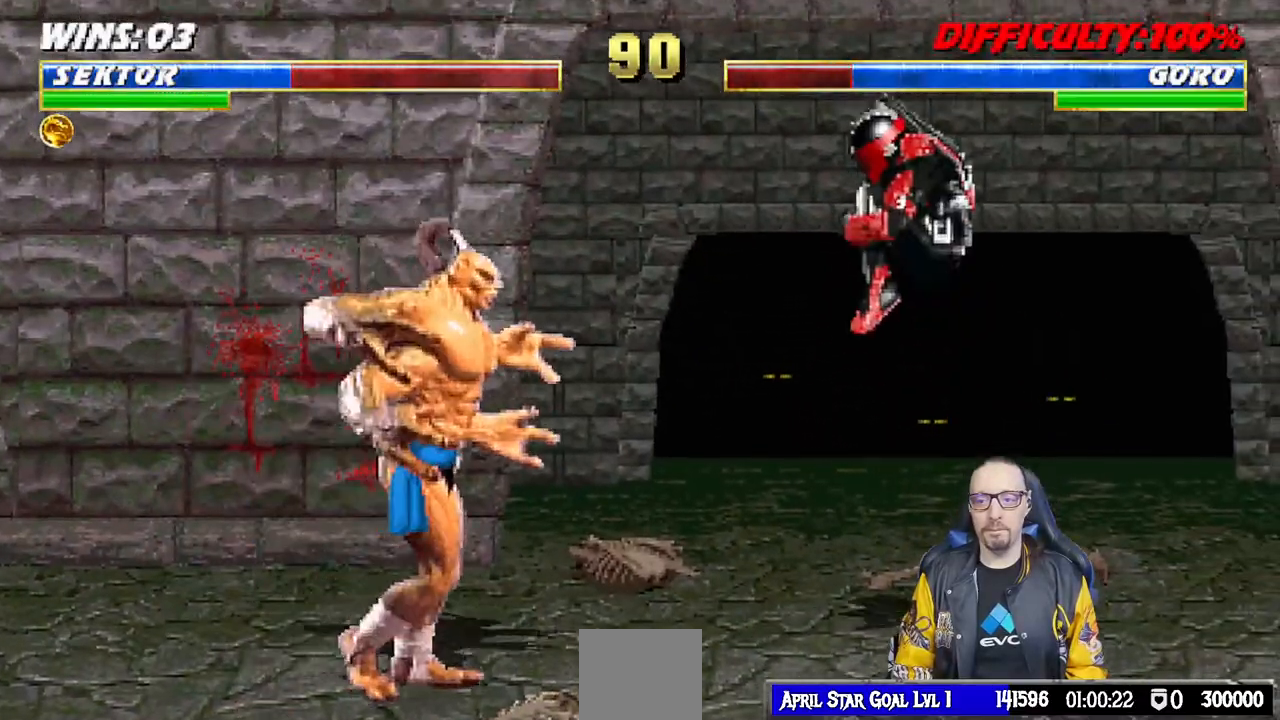
{"buttons": ["SQUARE", "L1"], "left_stick": "center", "right_stick": "center", "events": [[183, "DPAD_UP", "up"], [200, "DPAD_LEFT", "up"], [283, "SQUARE", "down"], [383, "SQUARE", "up"], [467, "SQUARE", "down"]]}
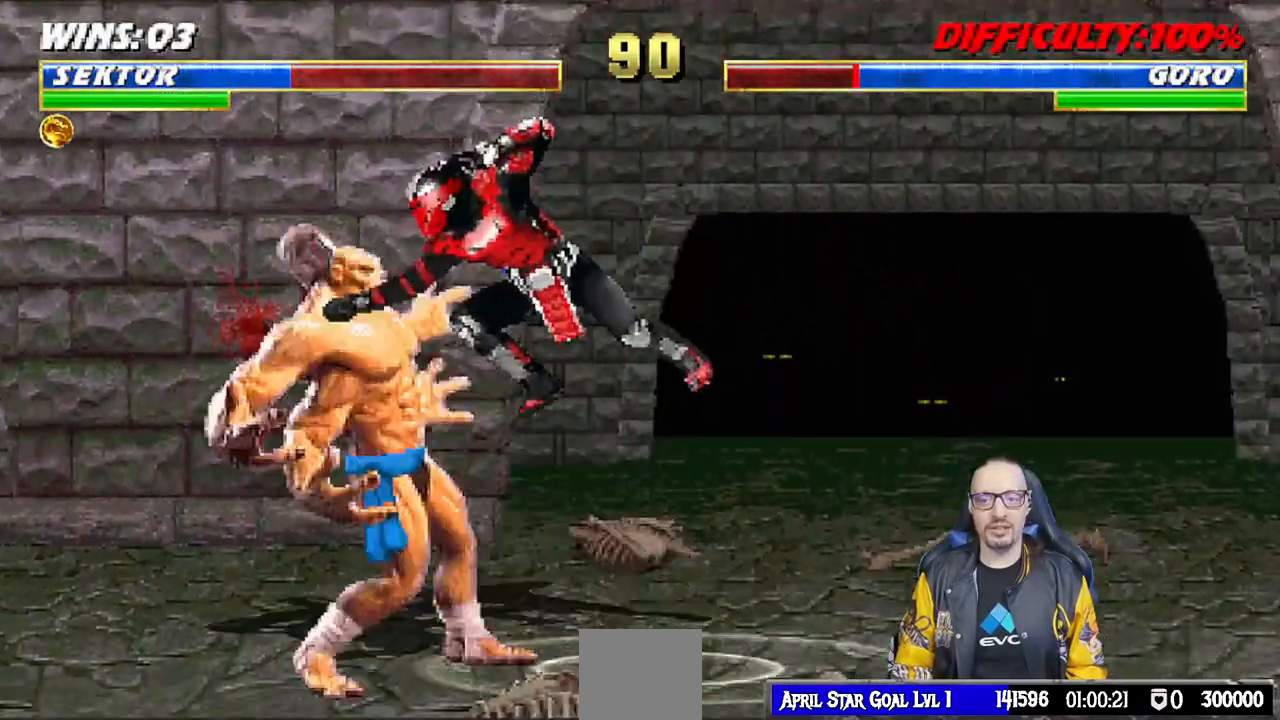
{"buttons": ["L1"], "left_stick": "center", "right_stick": "center", "events": [[33, "SQUARE", "up"], [133, "SQUARE", "down"], [183, "SQUARE", "up"], [250, "SQUARE", "down"], [350, "SQUARE", "up"], [383, "TRIANGLE", "down"], [483, "TRIANGLE", "up"]]}
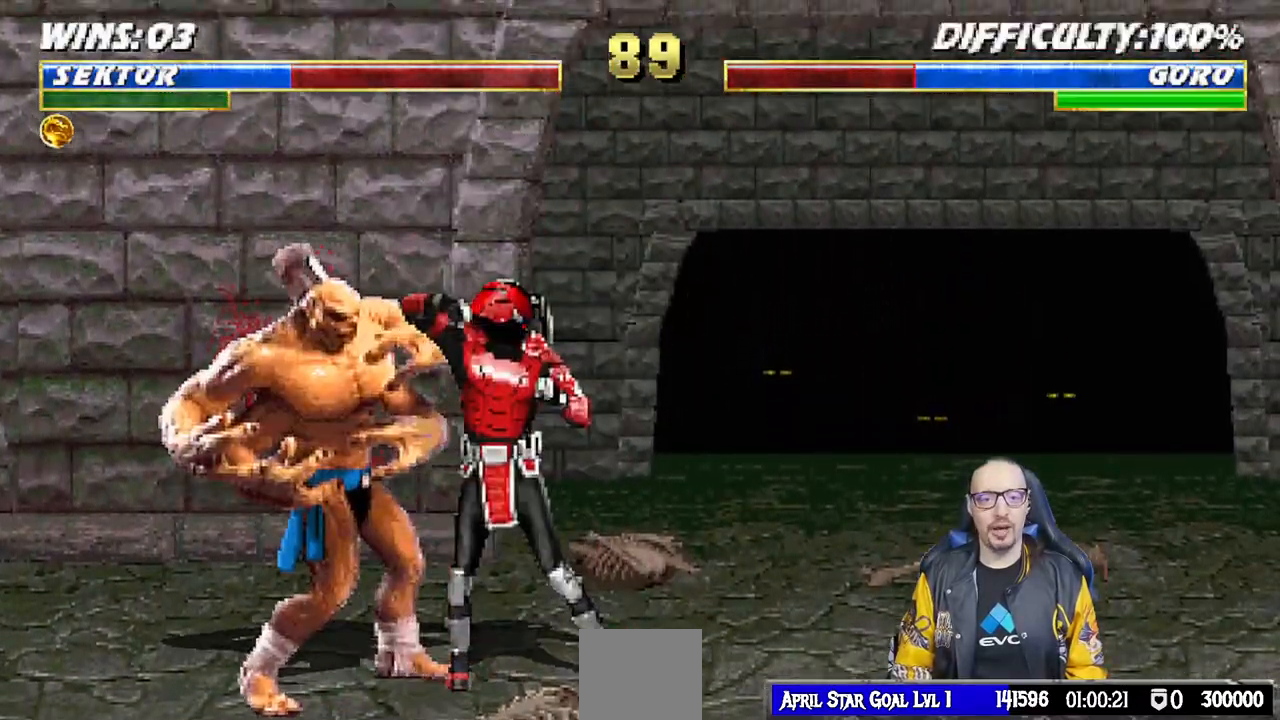
{"buttons": ["L1", "DPAD_RIGHT"], "left_stick": "center", "right_stick": "center", "events": [[50, "DPAD_RIGHT", "down"], [50, "TRIANGLE", "down"], [150, "TRIANGLE", "up"], [217, "TRIANGLE", "down"], [300, "TRIANGLE", "up"], [383, "TRIANGLE", "down"], [467, "TRIANGLE", "up"]]}
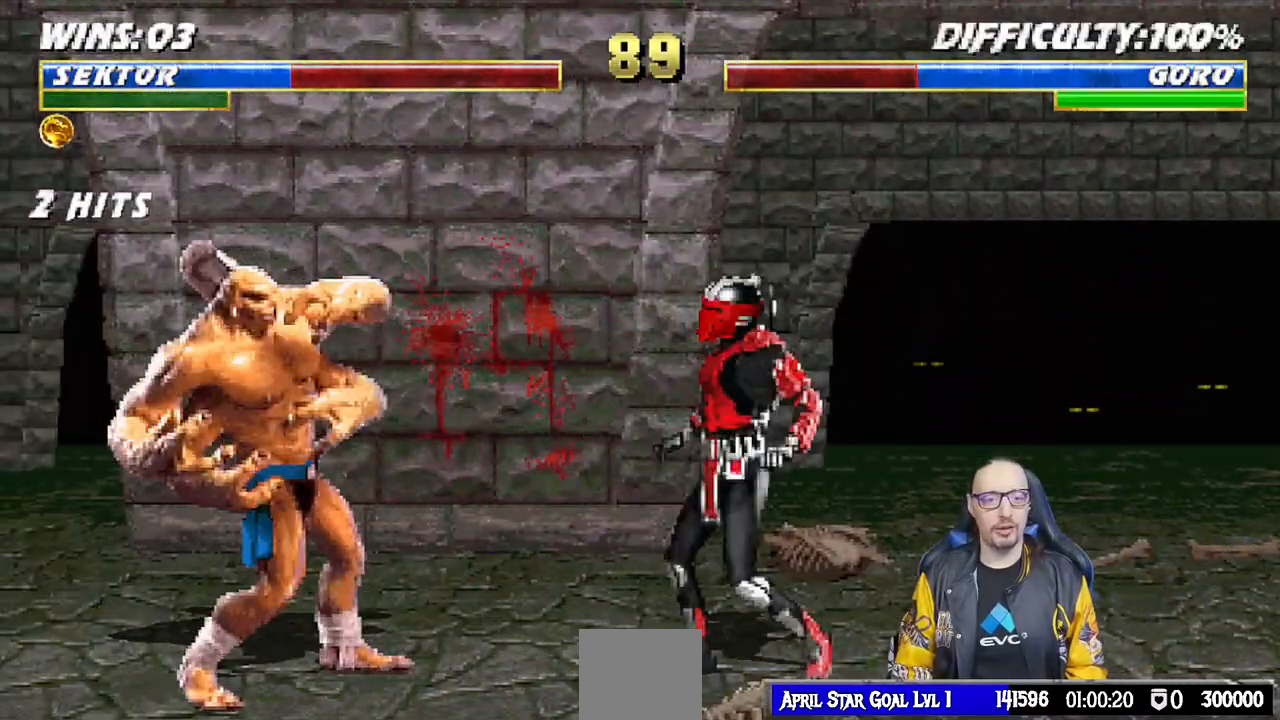
{"buttons": [], "left_stick": "center", "right_stick": "center", "events": [[50, "TRIANGLE", "down"], [67, "DPAD_RIGHT", "up"], [83, "L1", "up"], [183, "DPAD_RIGHT", "down"], [183, "TRIANGLE", "up"], [267, "DPAD_UP", "down"], [317, "L1", "down"], [450, "DPAD_RIGHT", "up"], [450, "DPAD_UP", "up"], [467, "L1", "up"]]}